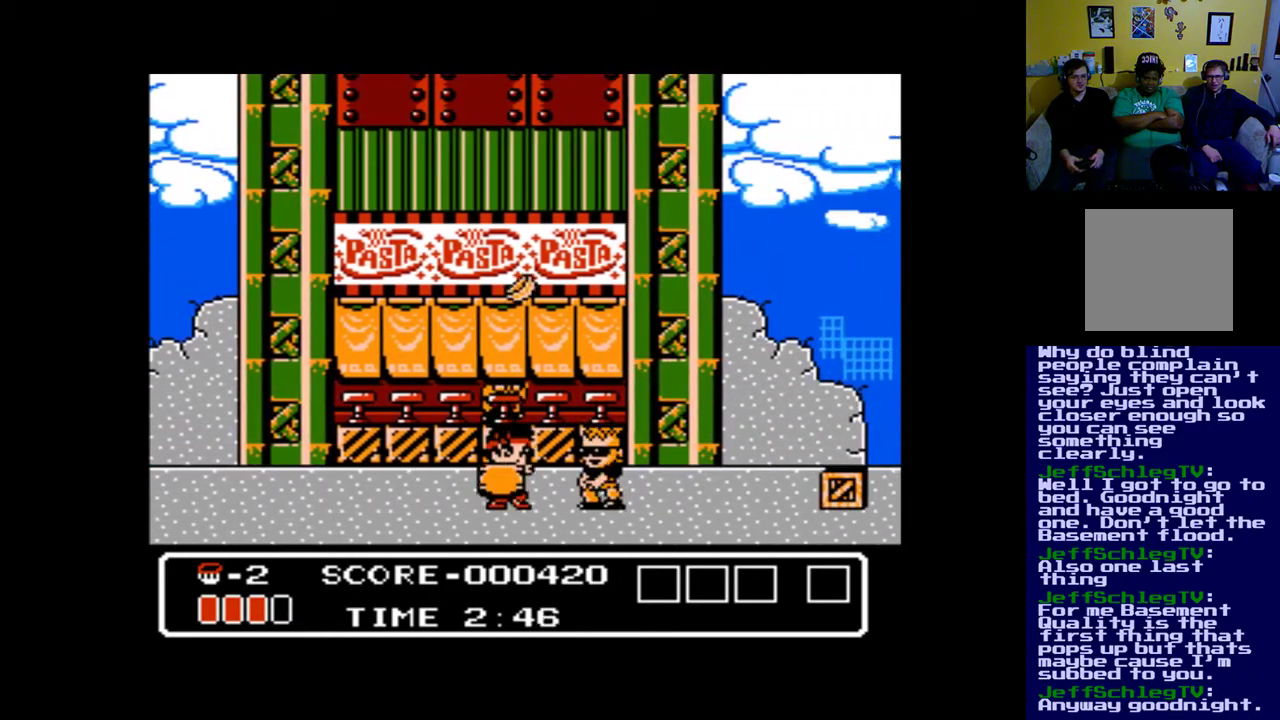
Gameplay with a controller (Xbox layout); each line is a JSON object with the inputs held at the frame after it. "events" lists button and stick changes between this image and that frame as [ms after this image, input, new state], when the widget could be followed in between. Not read: left_stick right_stick.
{"buttons": ["DPAD_RIGHT"], "events": [[67, "A", "up"], [167, "A", "down"], [233, "DPAD_RIGHT", "down"], [267, "A", "up"], [400, "A", "down"], [500, "A", "up"]]}
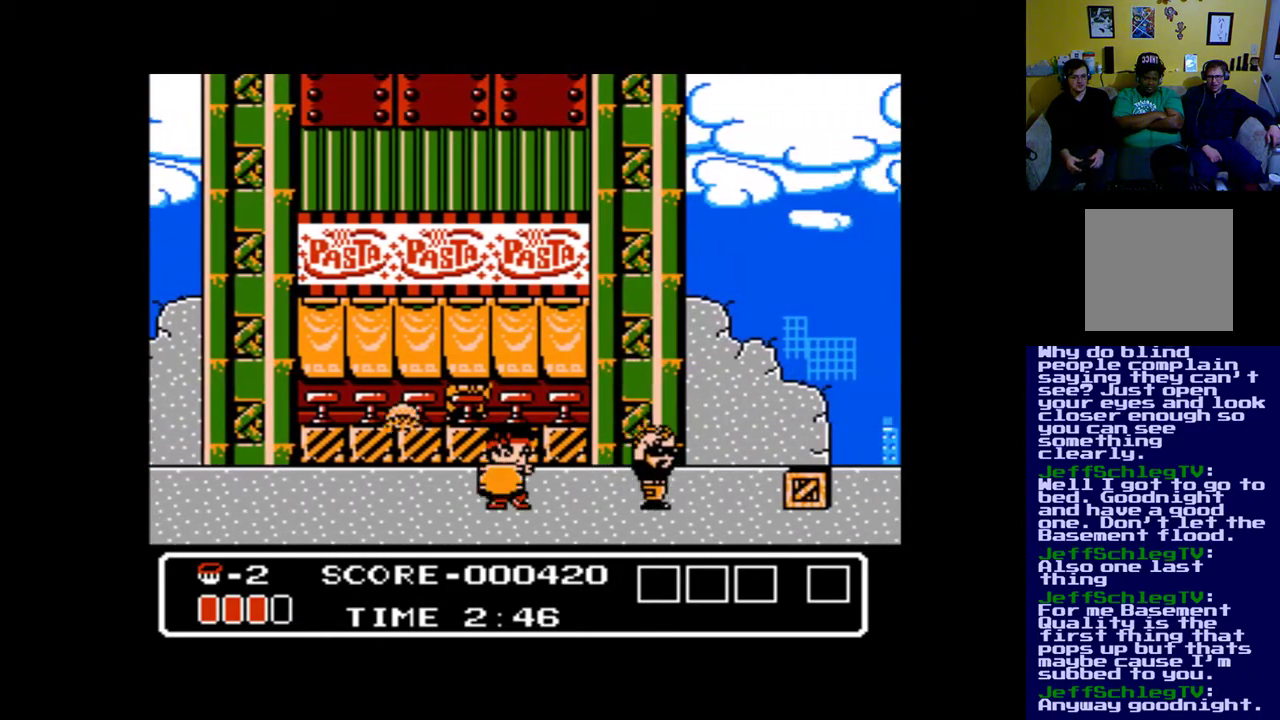
{"buttons": [], "events": [[133, "A", "down"], [233, "A", "up"], [367, "DPAD_RIGHT", "up"]]}
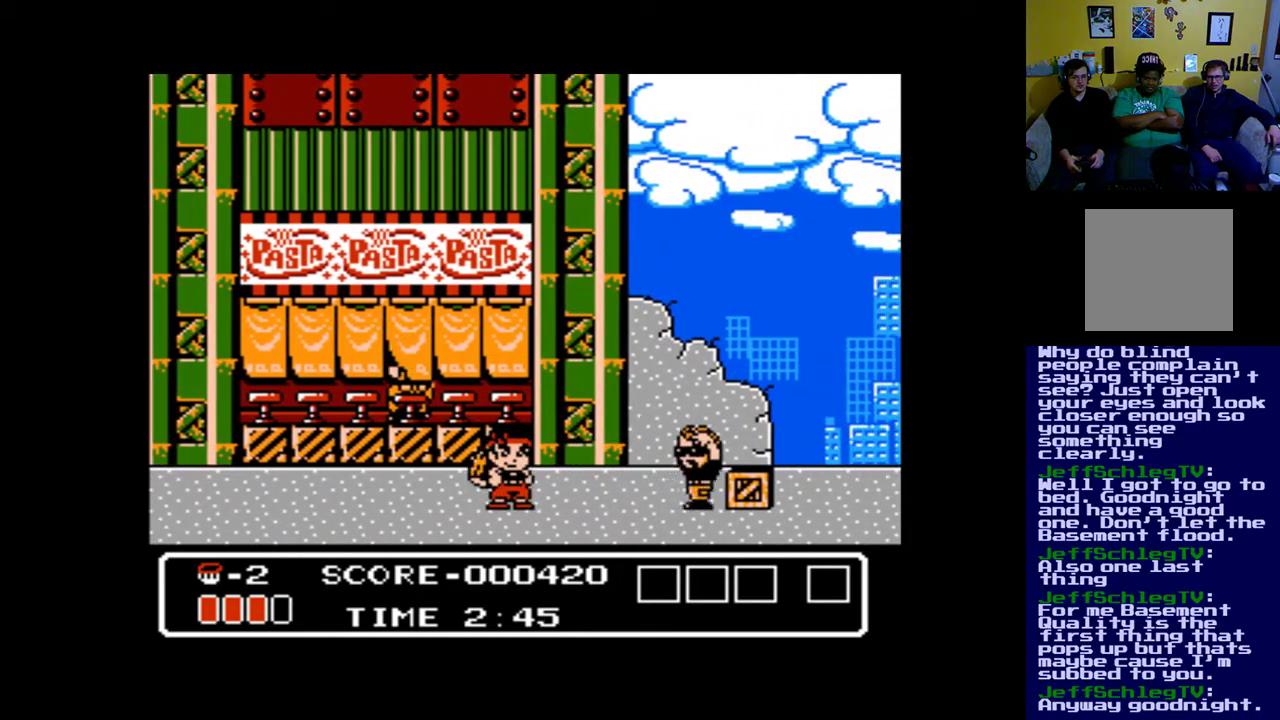
{"buttons": [], "events": [[67, "A", "down"], [167, "A", "up"], [200, "DPAD_RIGHT", "down"], [333, "DPAD_RIGHT", "up"], [367, "A", "down"], [467, "A", "up"]]}
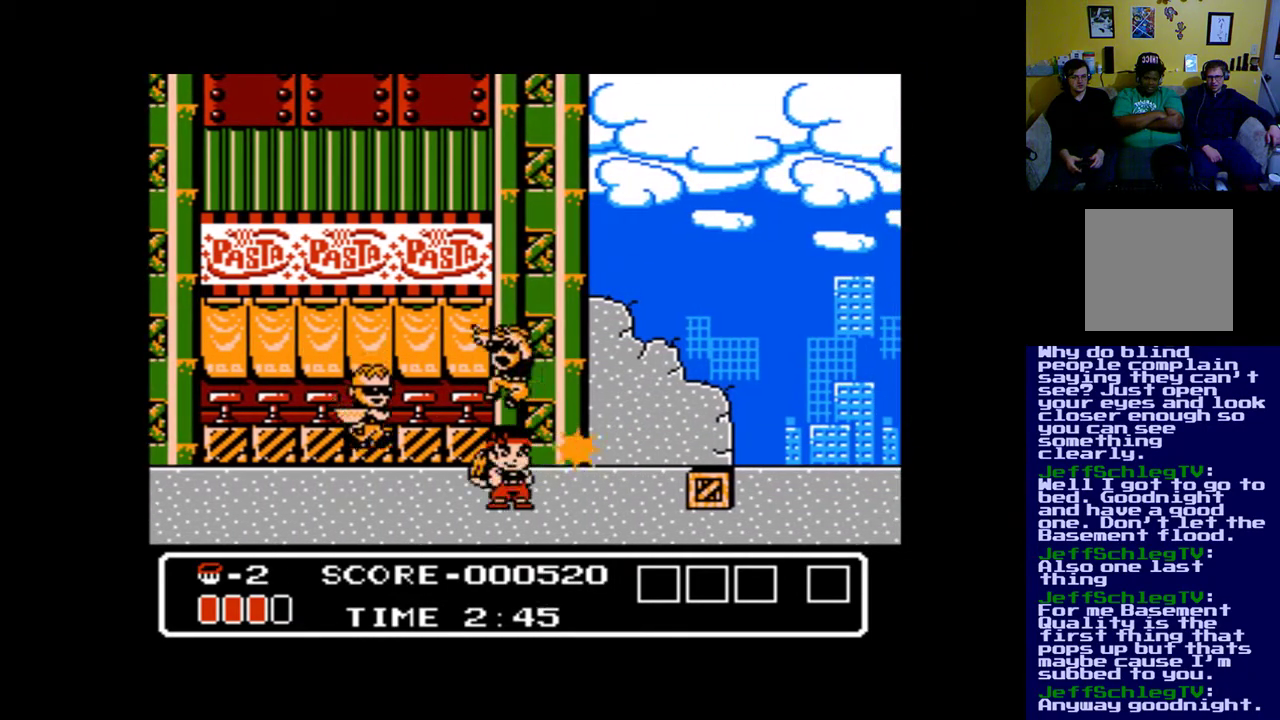
{"buttons": ["DPAD_LEFT"], "events": [[33, "A", "down"], [100, "A", "up"], [200, "A", "down"], [300, "A", "up"], [400, "DPAD_LEFT", "down"]]}
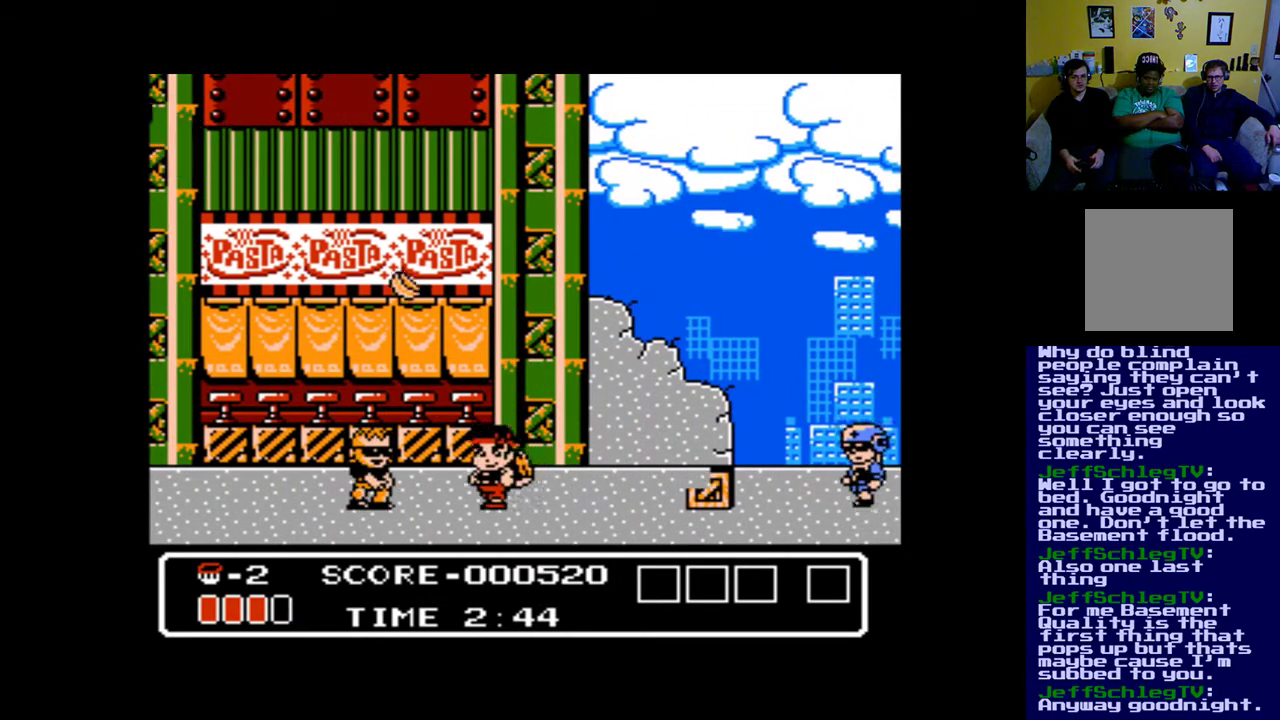
{"buttons": ["DPAD_LEFT"], "events": [[133, "A", "down"], [233, "A", "up"], [300, "A", "down"], [400, "A", "up"]]}
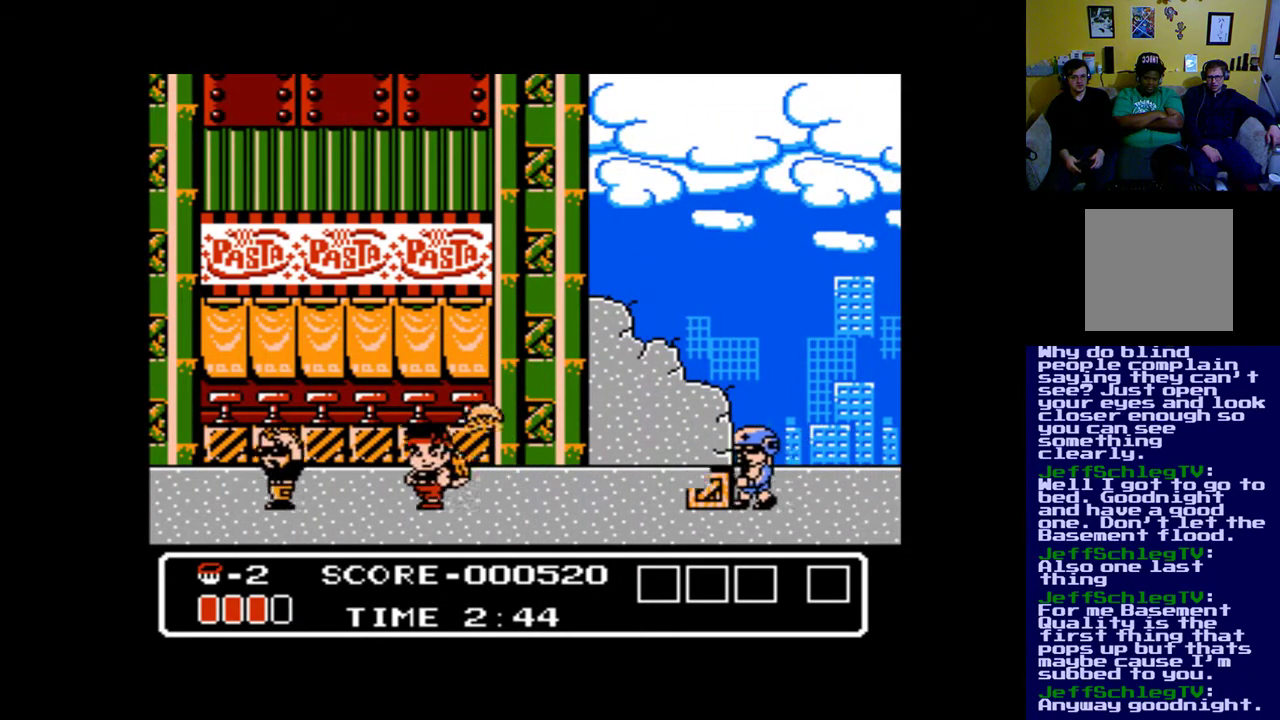
{"buttons": [], "events": [[300, "A", "down"], [367, "DPAD_LEFT", "up"], [433, "A", "up"]]}
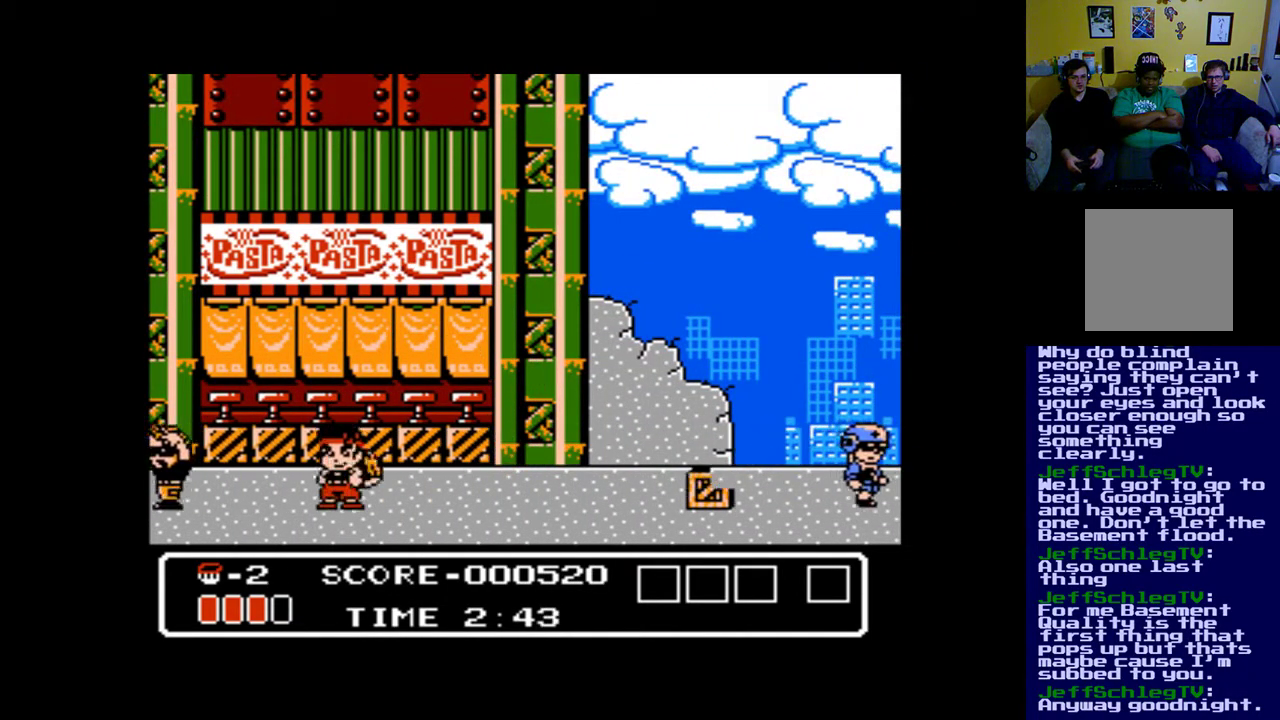
{"buttons": ["DPAD_RIGHT"], "events": [[33, "DPAD_RIGHT", "down"]]}
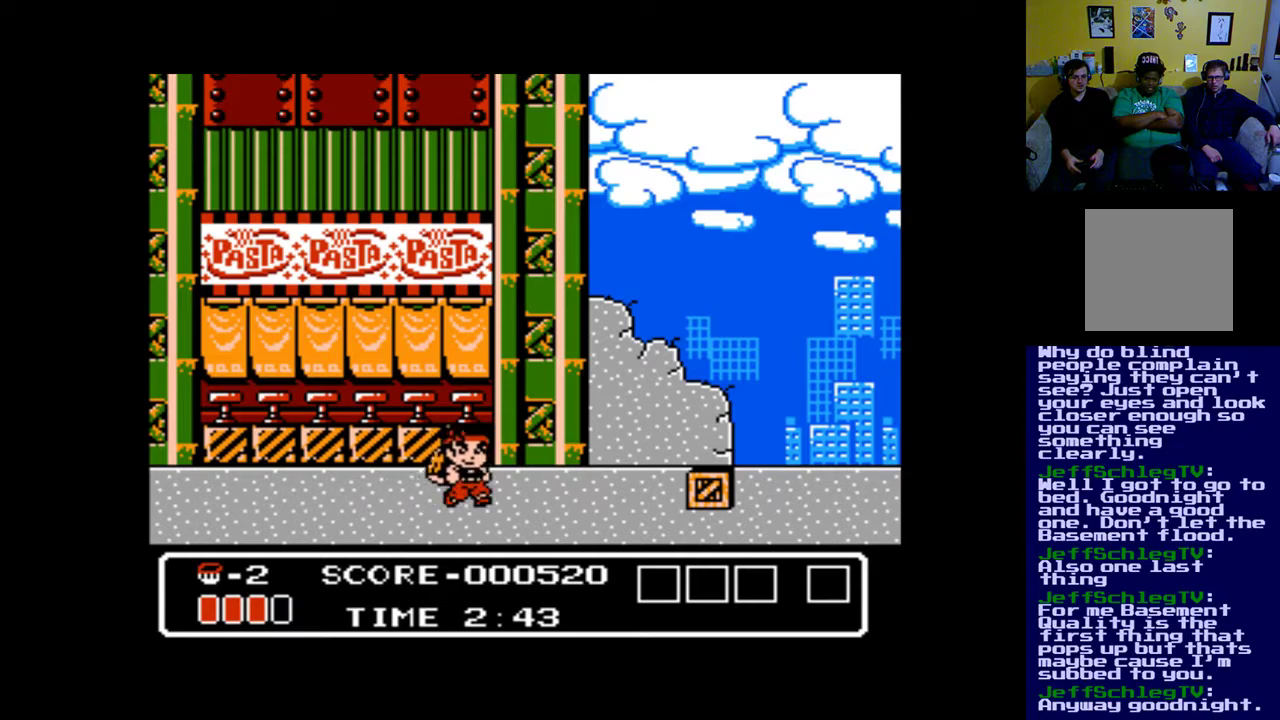
{"buttons": ["DPAD_RIGHT"], "events": []}
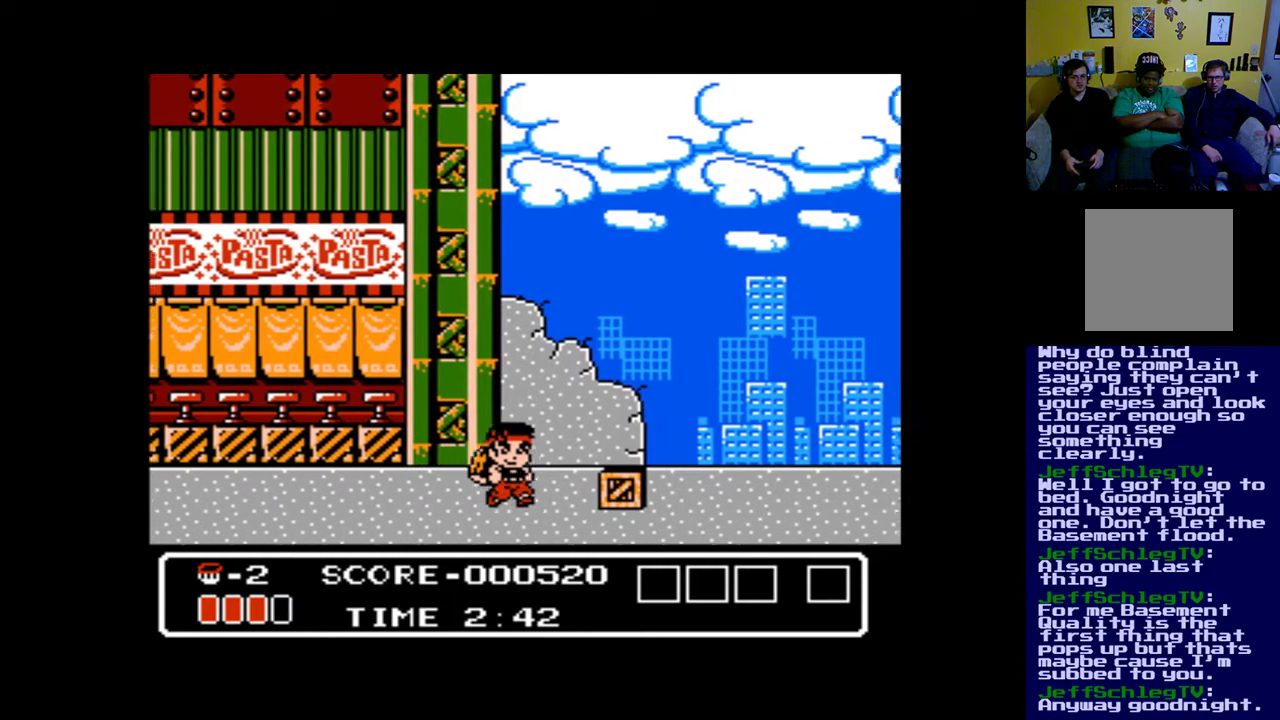
{"buttons": [], "events": [[133, "A", "down"], [167, "DPAD_RIGHT", "up"], [233, "A", "up"], [300, "A", "down"], [433, "A", "up"]]}
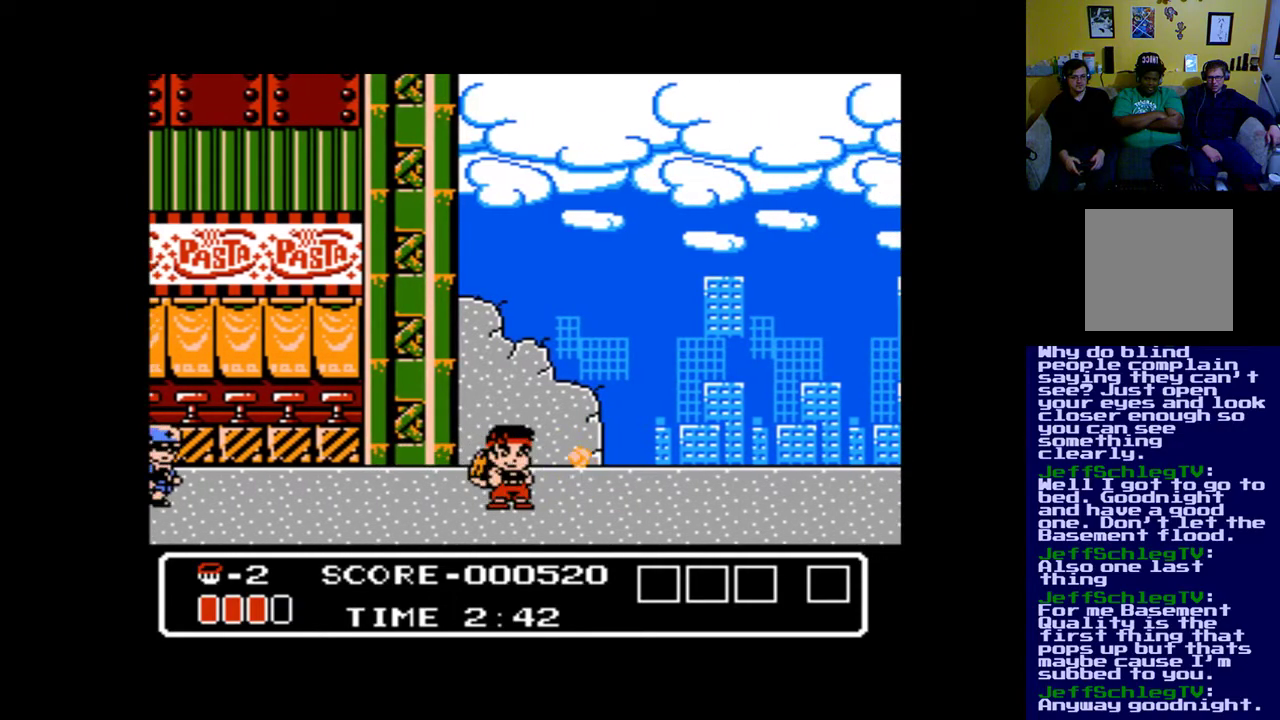
{"buttons": [], "events": [[100, "DPAD_RIGHT", "down"], [500, "DPAD_RIGHT", "up"]]}
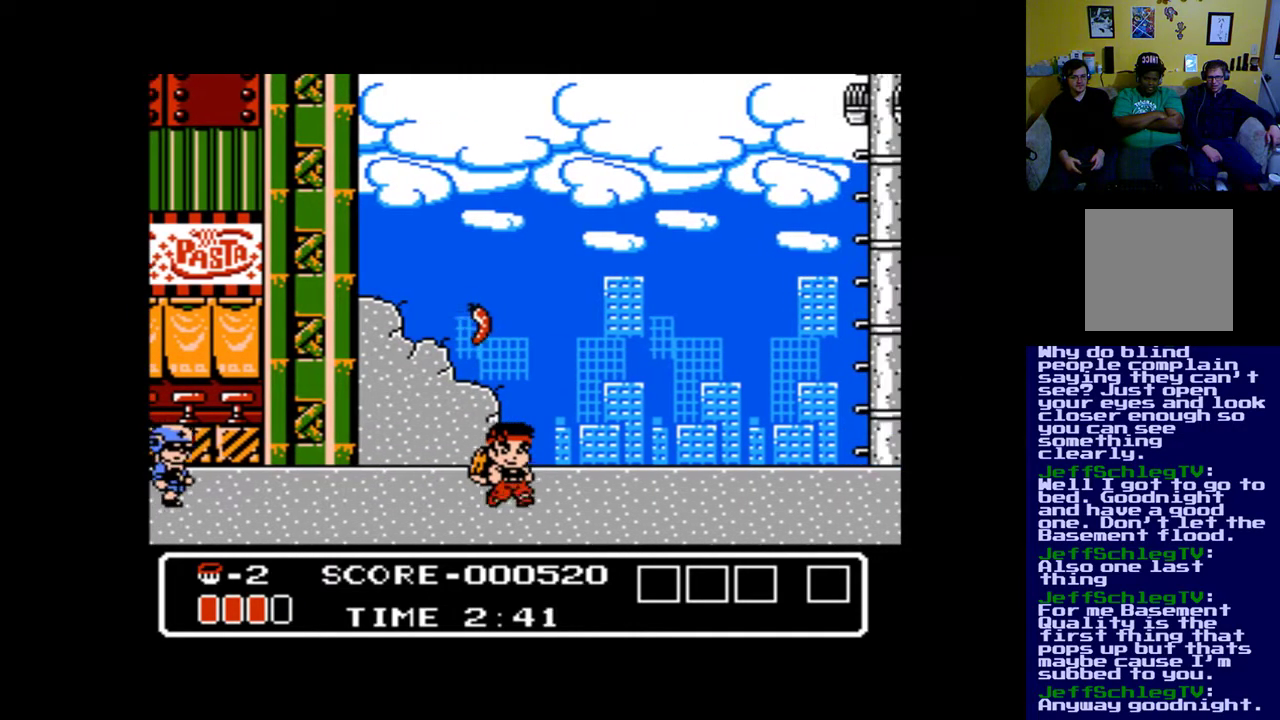
{"buttons": ["DPAD_RIGHT"], "events": [[133, "DPAD_LEFT", "down"], [333, "DPAD_LEFT", "up"], [467, "DPAD_RIGHT", "down"]]}
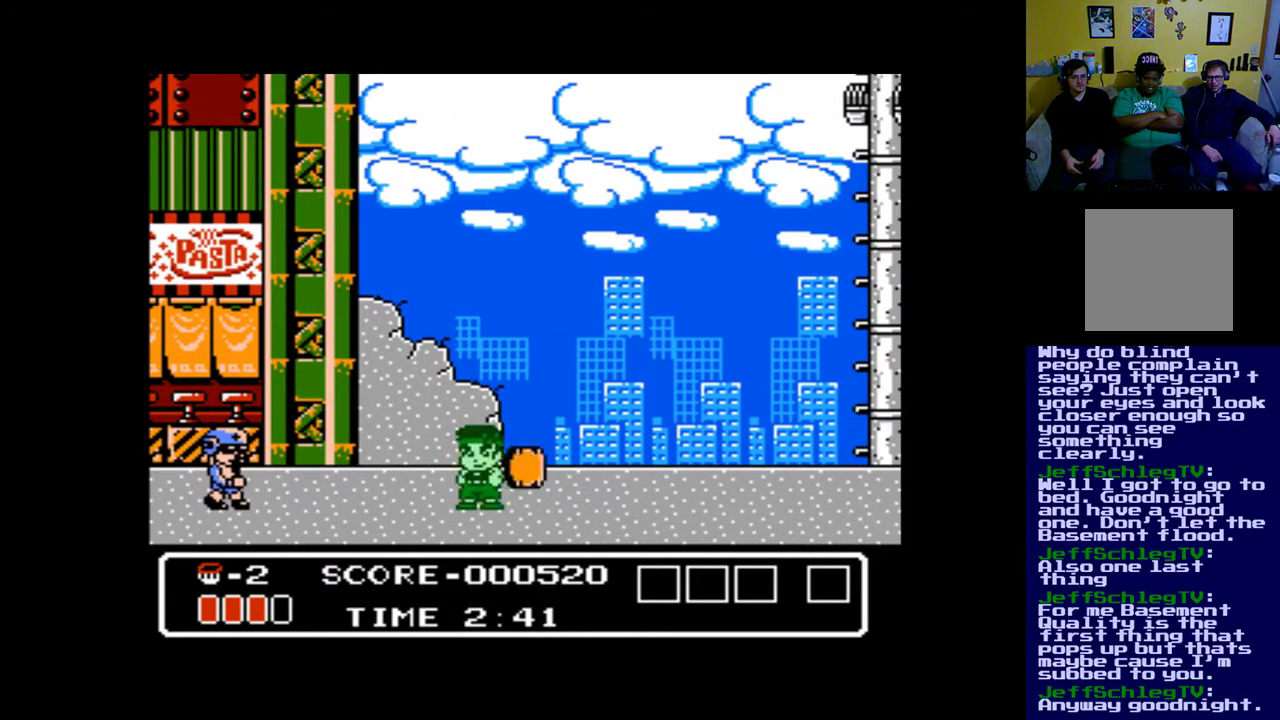
{"buttons": ["DPAD_RIGHT"], "events": []}
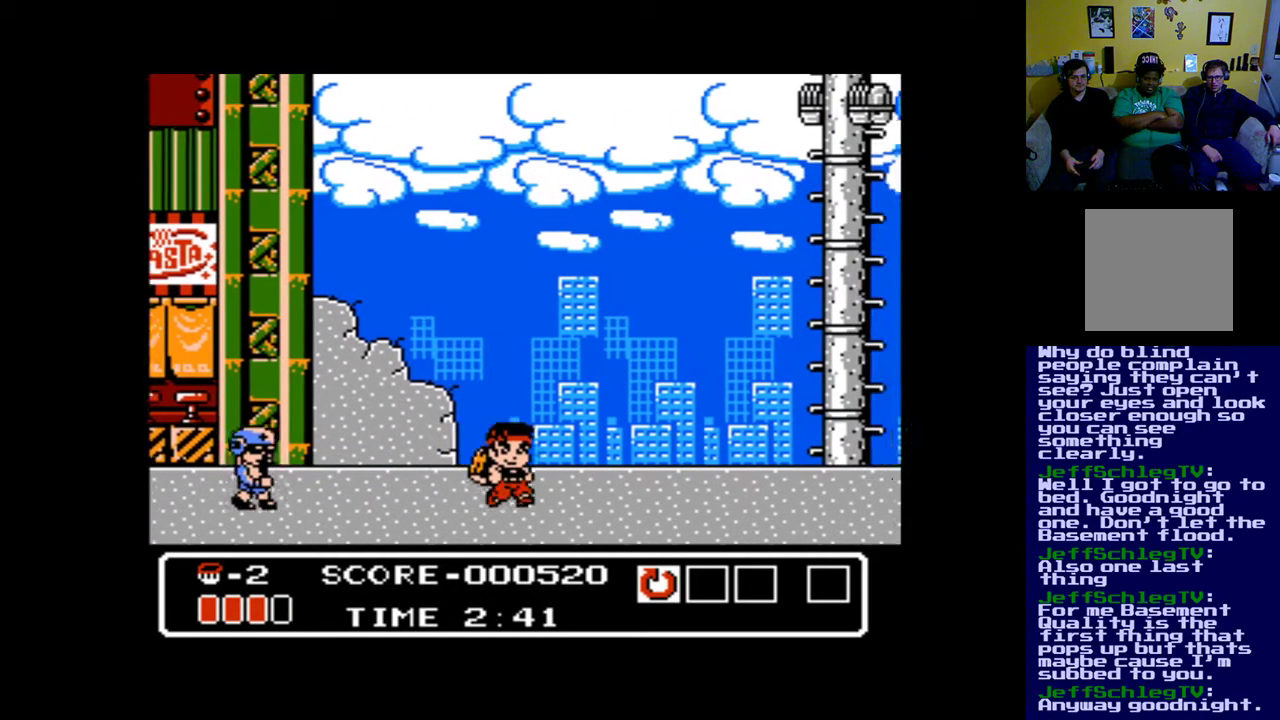
{"buttons": ["DPAD_LEFT"], "events": [[100, "DPAD_RIGHT", "up"], [200, "DPAD_LEFT", "down"]]}
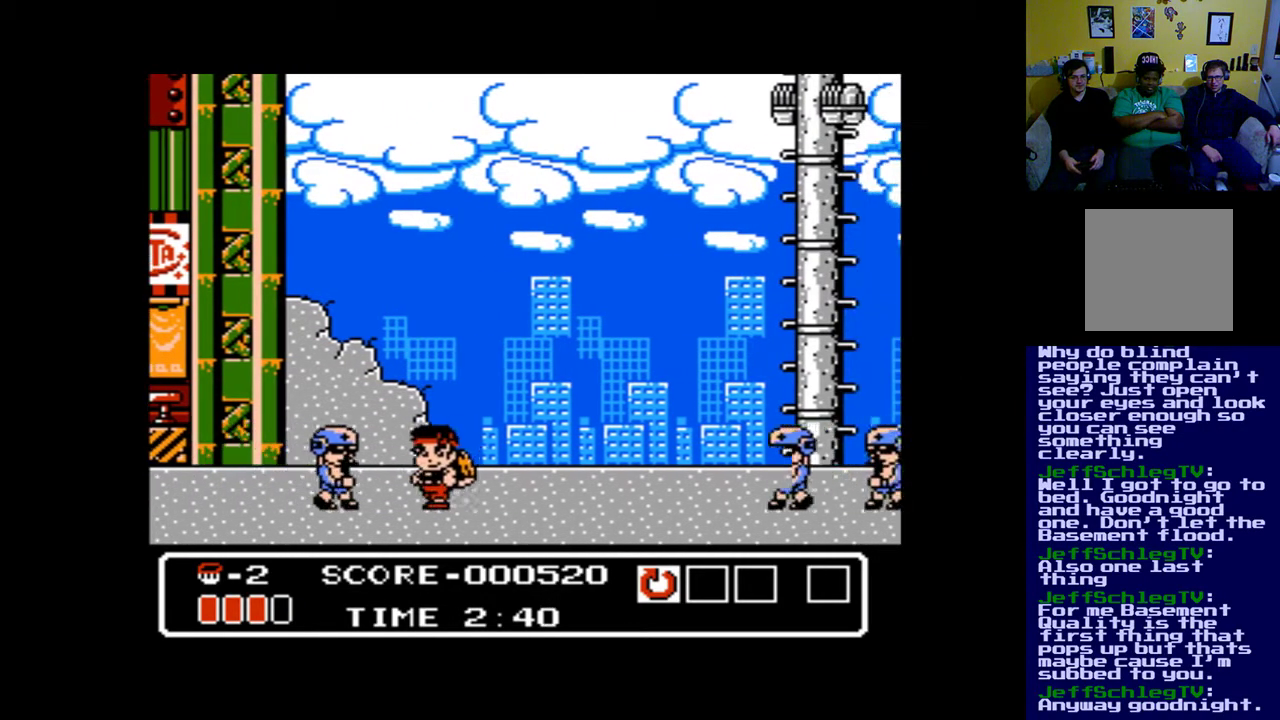
{"buttons": [], "events": [[100, "A", "down"], [133, "DPAD_LEFT", "up"], [167, "A", "up"], [267, "A", "down"], [300, "A", "up"], [400, "A", "down"], [500, "A", "up"]]}
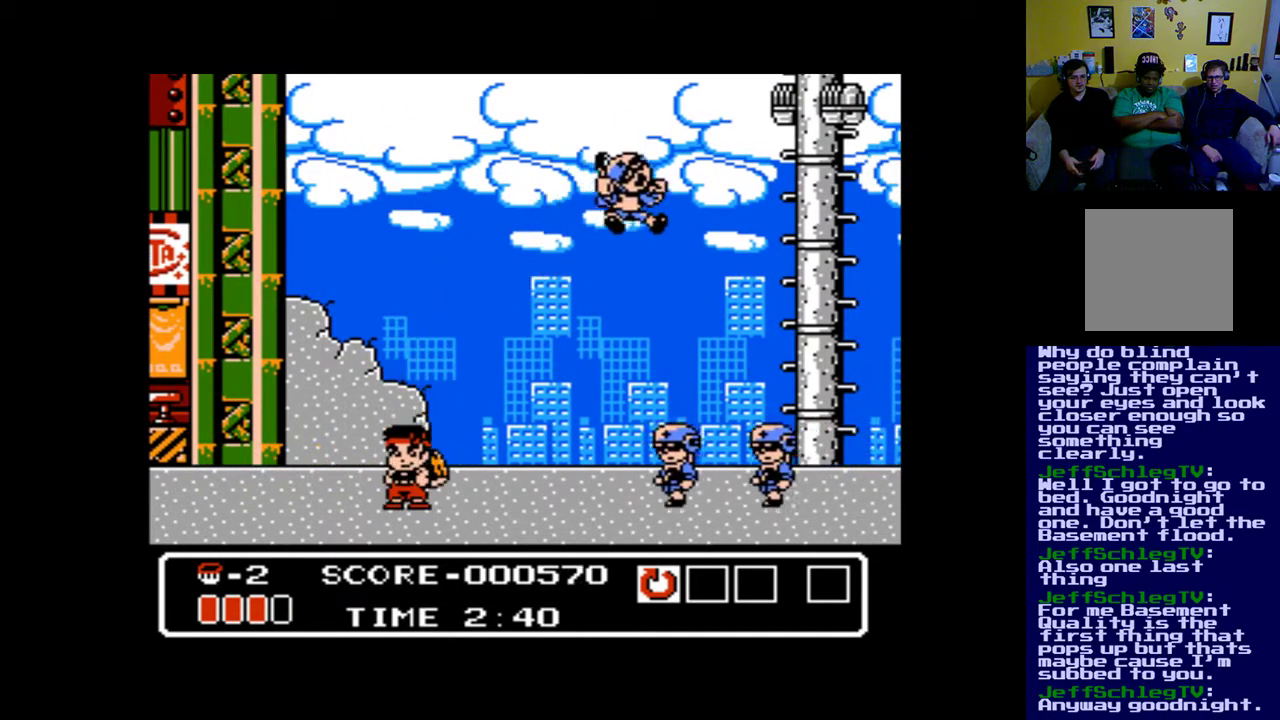
{"buttons": ["DPAD_RIGHT"], "events": [[100, "A", "down"], [133, "A", "up"], [167, "DPAD_RIGHT", "down"]]}
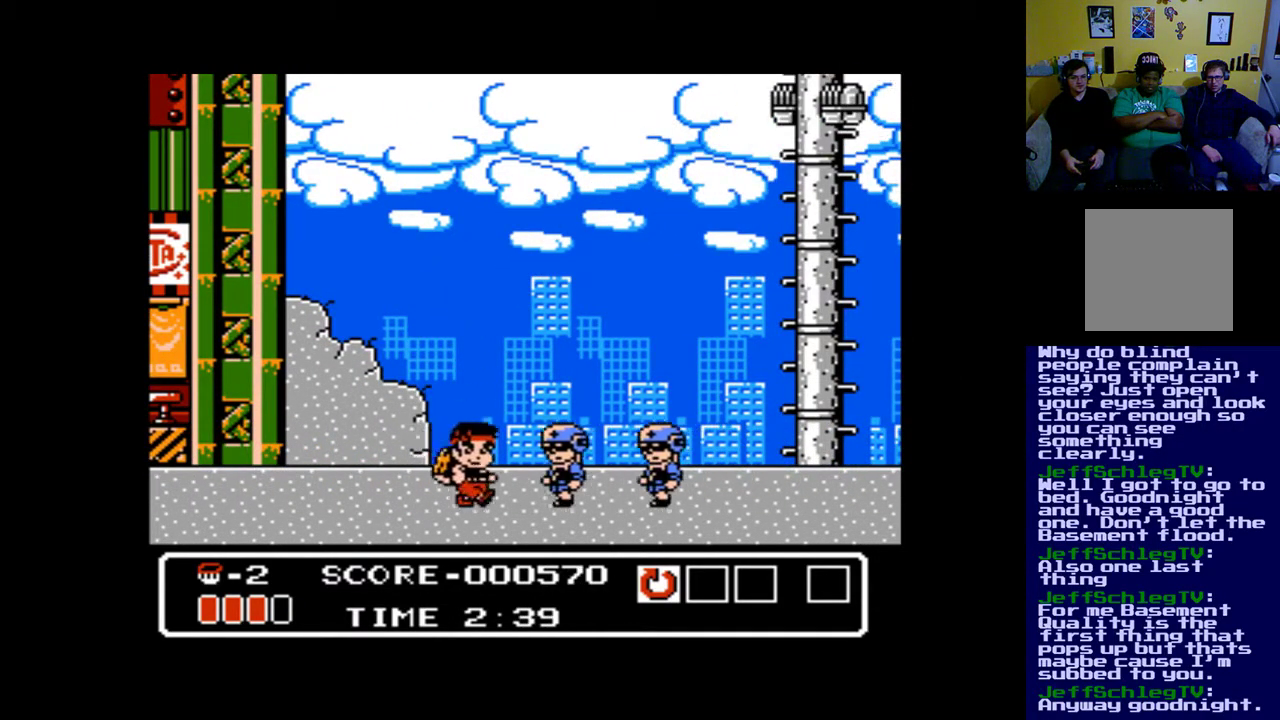
{"buttons": ["A"], "events": [[33, "A", "down"], [100, "DPAD_RIGHT", "up"], [133, "A", "up"], [167, "A", "down"], [300, "A", "up"], [367, "A", "down"], [467, "A", "up"], [500, "A", "down"]]}
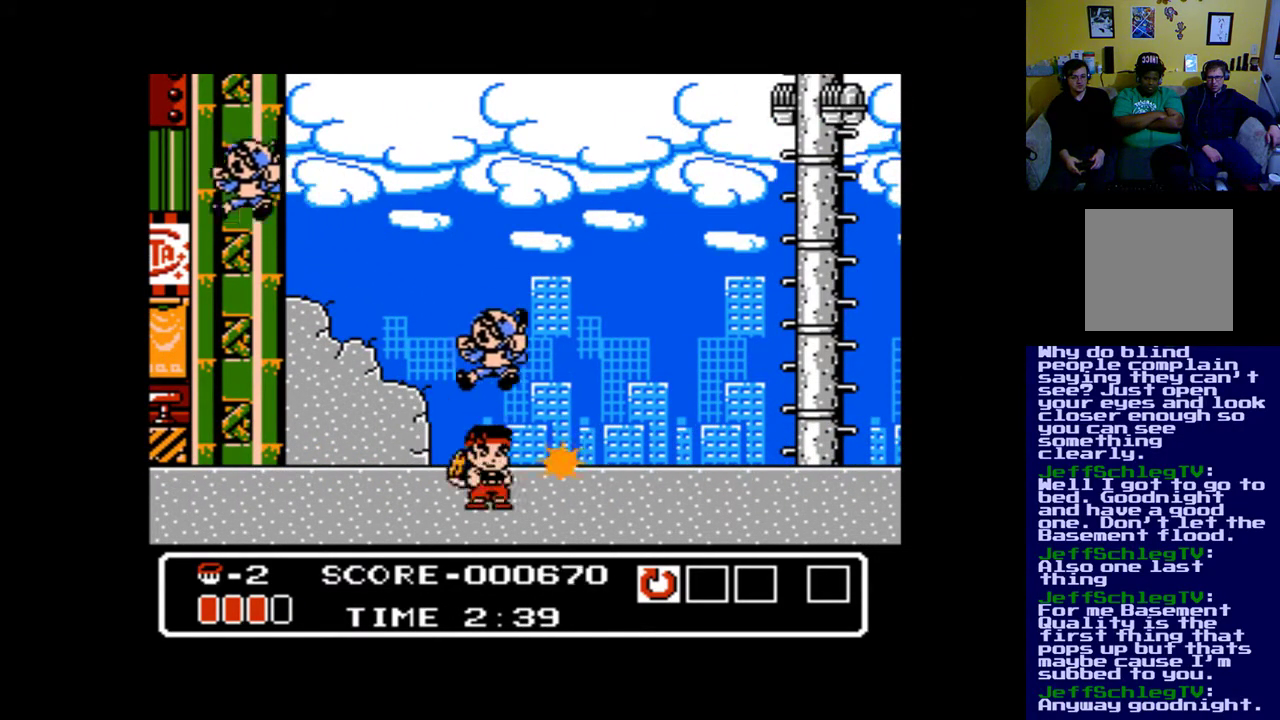
{"buttons": ["X", "DPAD_RIGHT"], "events": [[100, "A", "up"], [167, "A", "down"], [267, "A", "up"], [333, "DPAD_RIGHT", "down"], [500, "X", "down"]]}
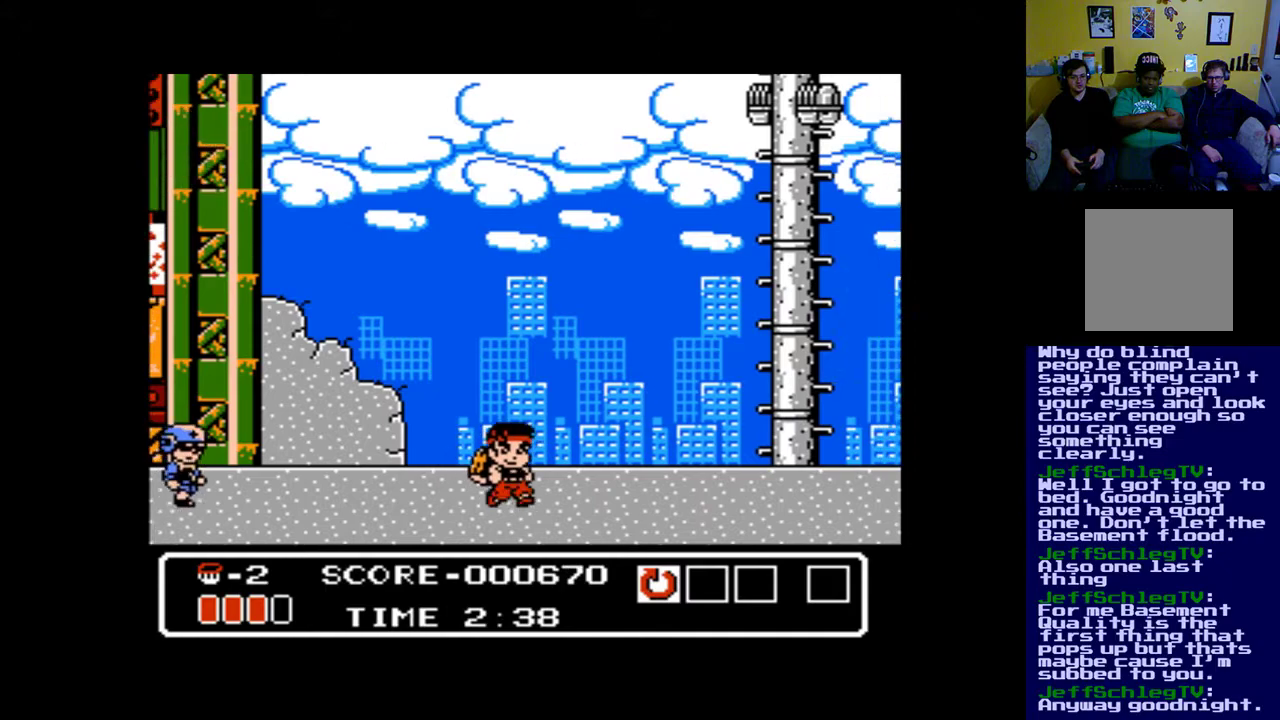
{"buttons": [], "events": [[100, "X", "up"], [233, "X", "down"], [267, "X", "up"], [367, "X", "down"], [433, "DPAD_RIGHT", "up"], [467, "X", "up"]]}
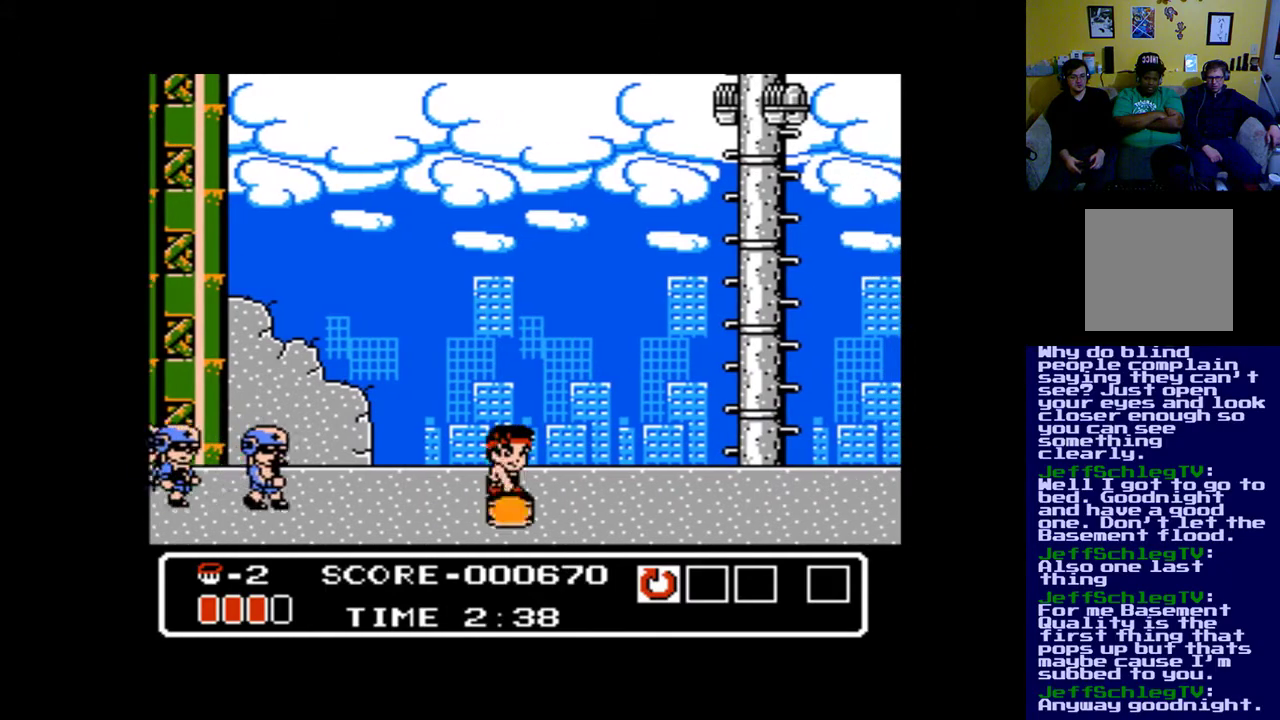
{"buttons": ["X"], "events": [[100, "DPAD_LEFT", "down"], [333, "X", "down"], [400, "DPAD_LEFT", "up"], [433, "X", "up"], [500, "X", "down"]]}
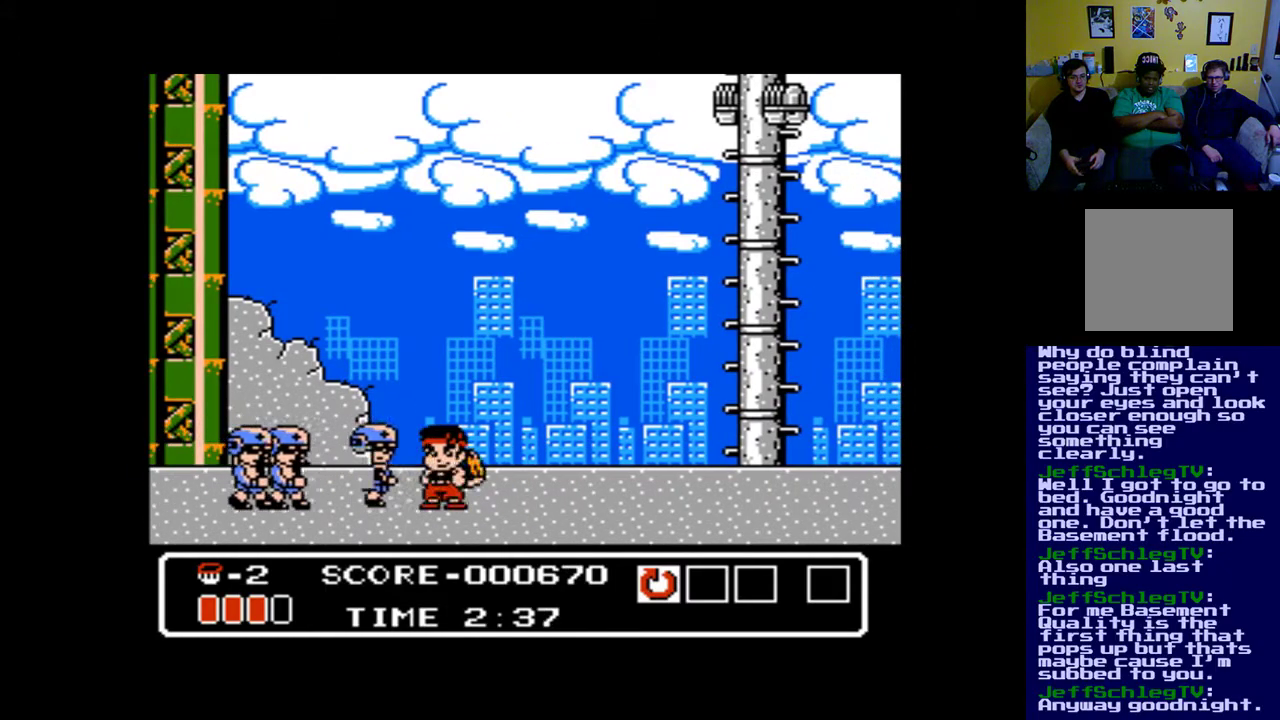
{"buttons": ["X"], "events": [[100, "X", "up"], [133, "X", "down"], [233, "X", "up"], [300, "X", "down"], [367, "X", "up"], [433, "X", "down"]]}
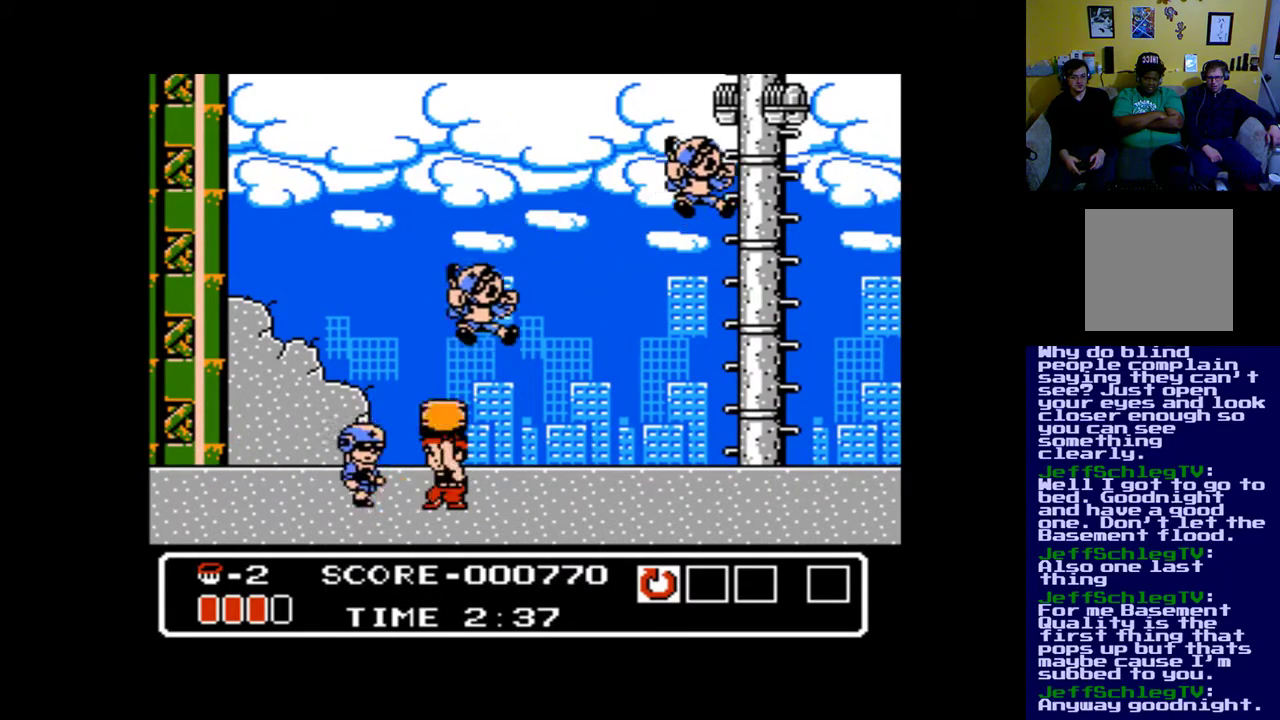
{"buttons": ["DPAD_RIGHT"], "events": [[33, "X", "up"], [100, "X", "down"], [200, "X", "up"], [233, "X", "down"], [300, "X", "up"], [367, "DPAD_RIGHT", "down"]]}
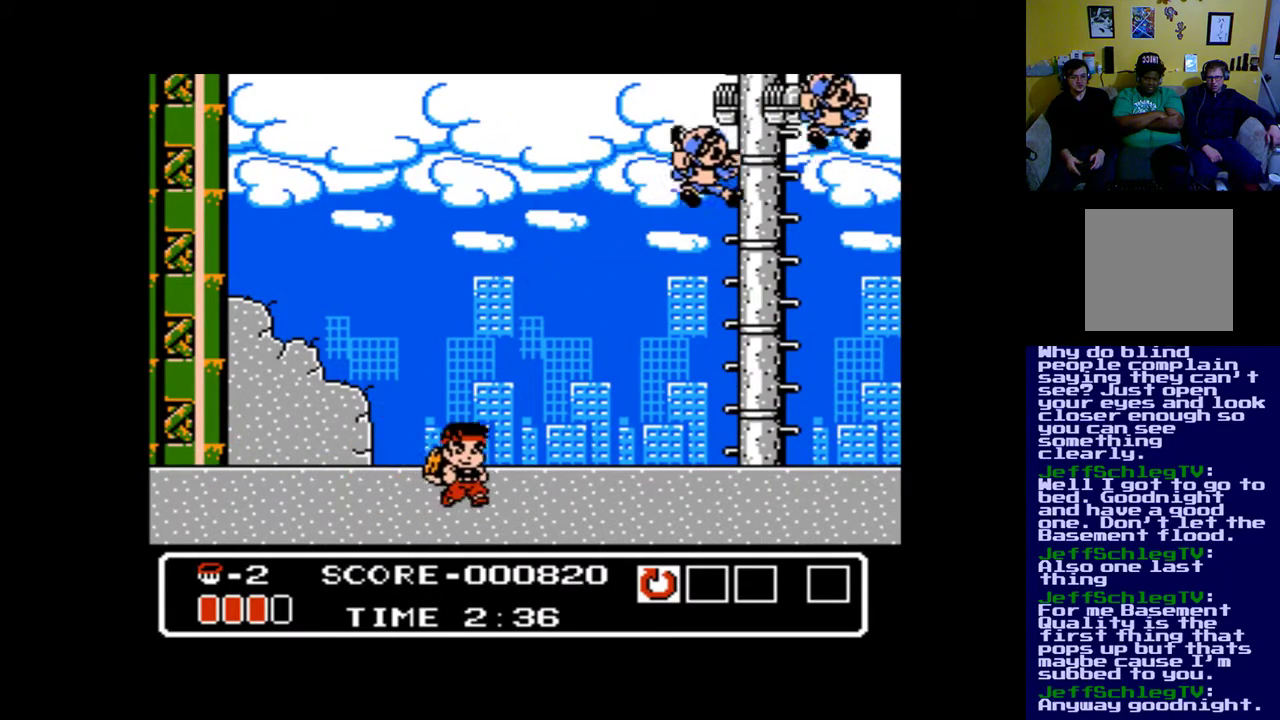
{"buttons": ["DPAD_RIGHT"], "events": []}
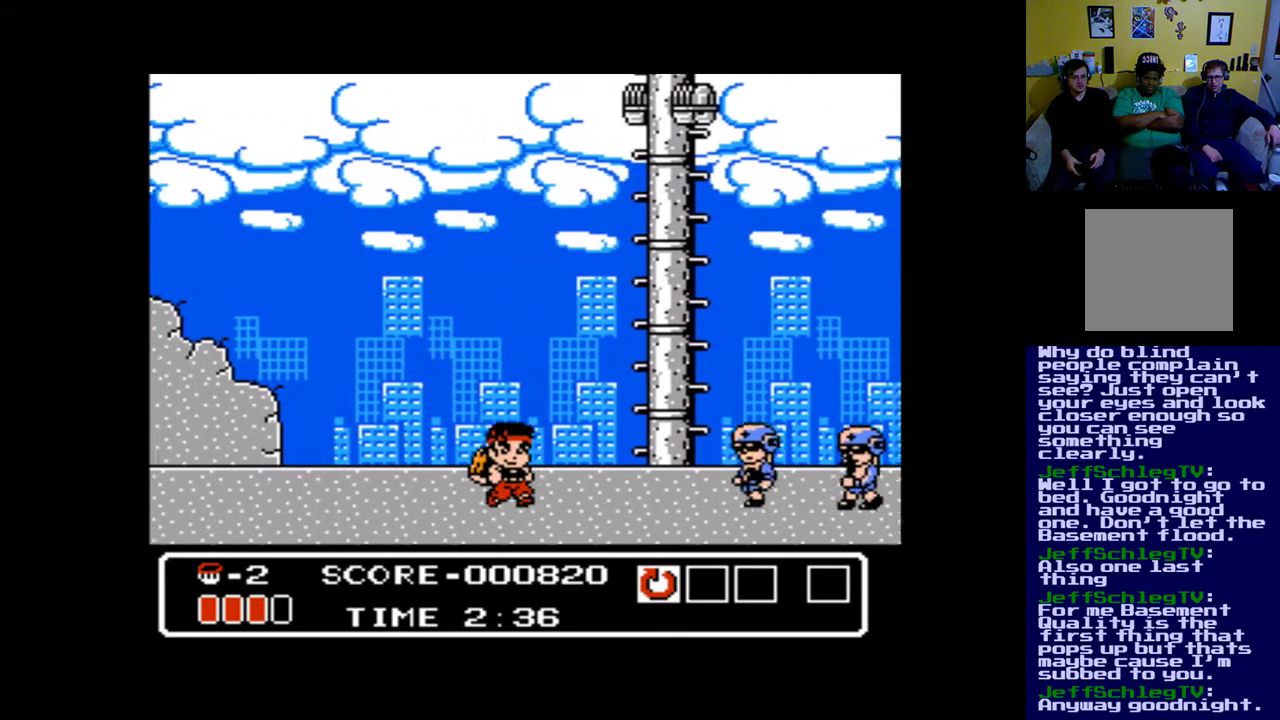
{"buttons": [], "events": [[233, "A", "down"], [300, "DPAD_RIGHT", "up"], [333, "A", "up"], [400, "A", "down"], [500, "A", "up"]]}
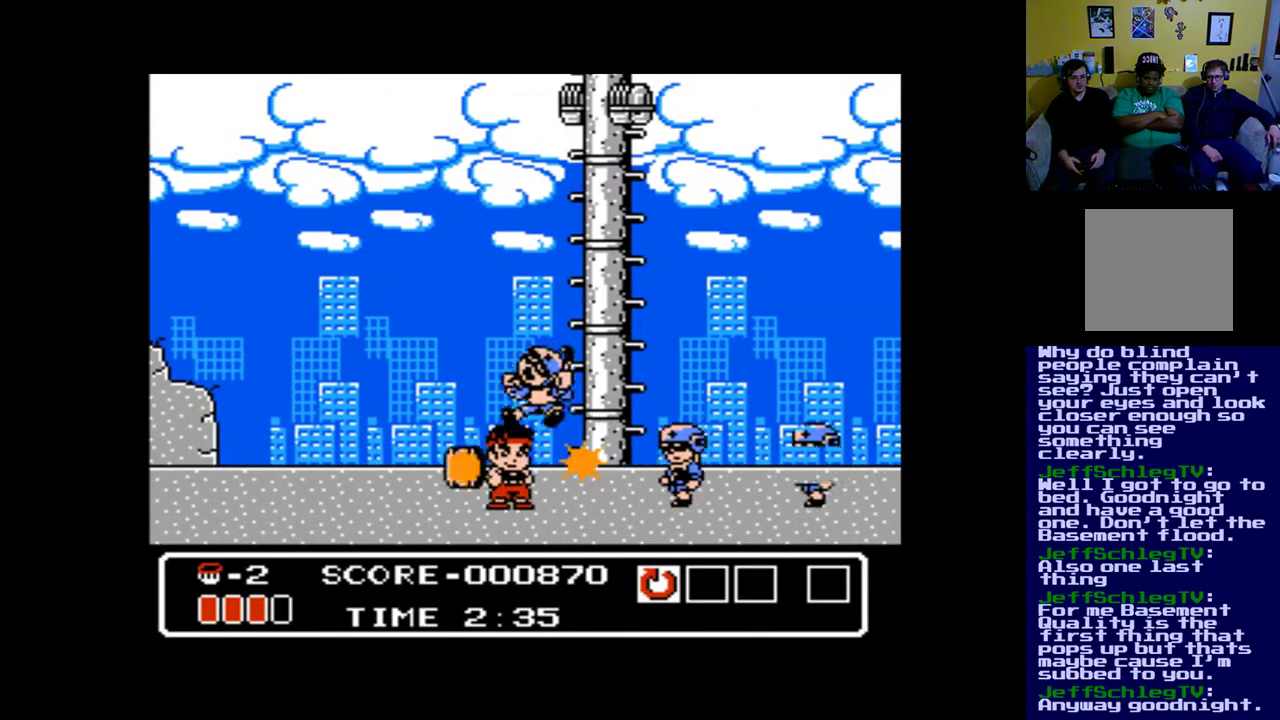
{"buttons": ["A"], "events": [[33, "A", "down"], [133, "A", "up"], [200, "A", "down"], [300, "A", "up"], [367, "A", "down"], [433, "A", "up"], [500, "A", "down"]]}
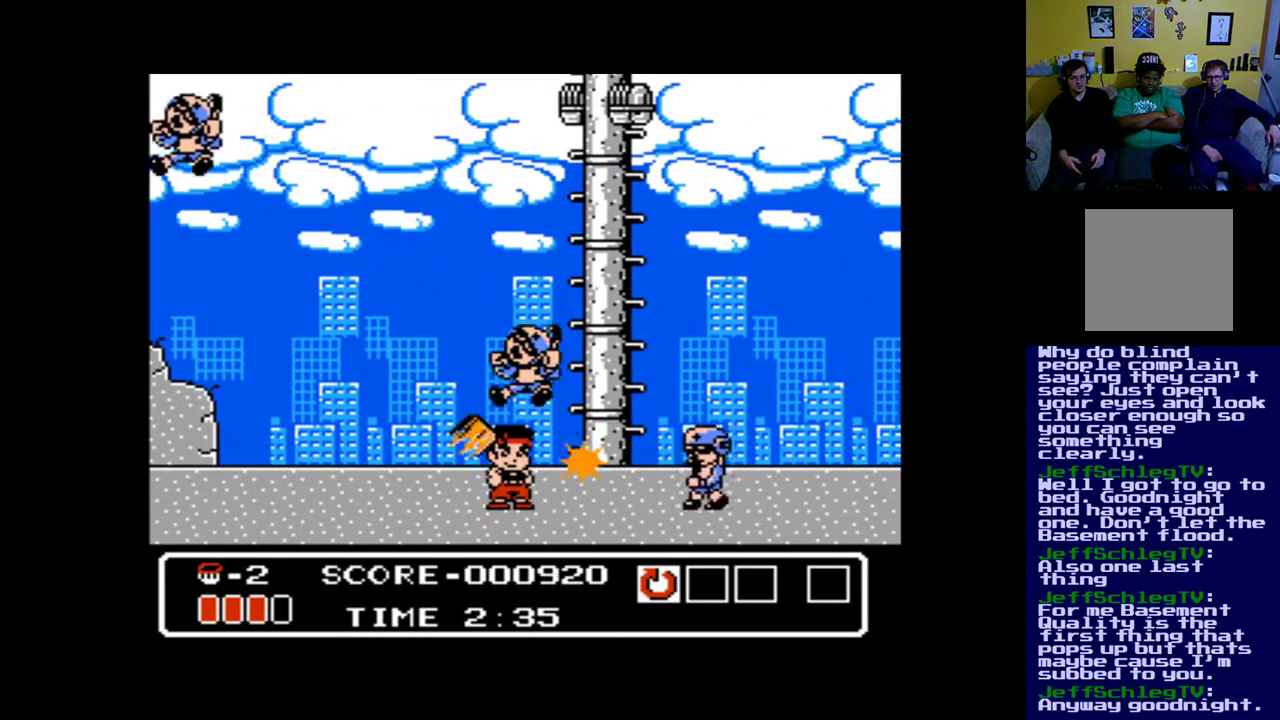
{"buttons": [], "events": [[100, "A", "up"], [200, "A", "down"], [267, "A", "up"], [267, "DPAD_RIGHT", "down"], [400, "A", "down"], [467, "A", "up"], [500, "DPAD_RIGHT", "up"]]}
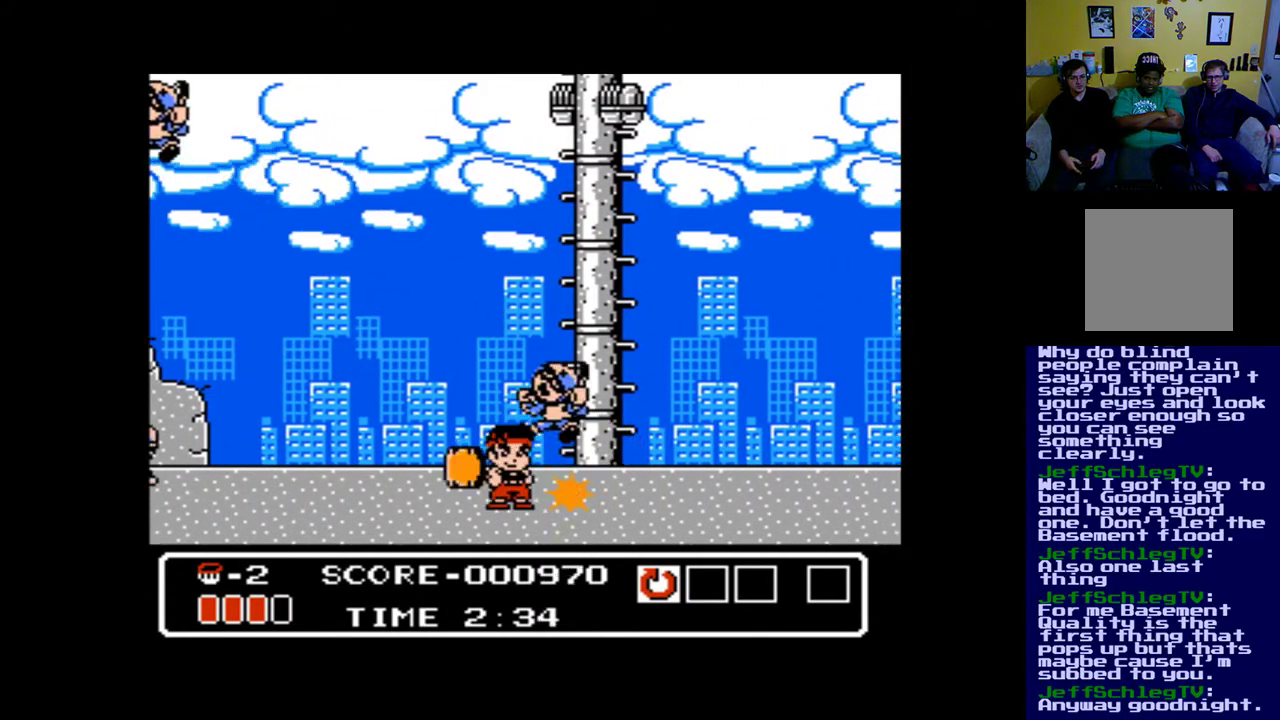
{"buttons": ["DPAD_RIGHT"], "events": [[67, "A", "down"], [167, "A", "up"], [200, "A", "down"], [300, "A", "up"], [333, "DPAD_RIGHT", "down"]]}
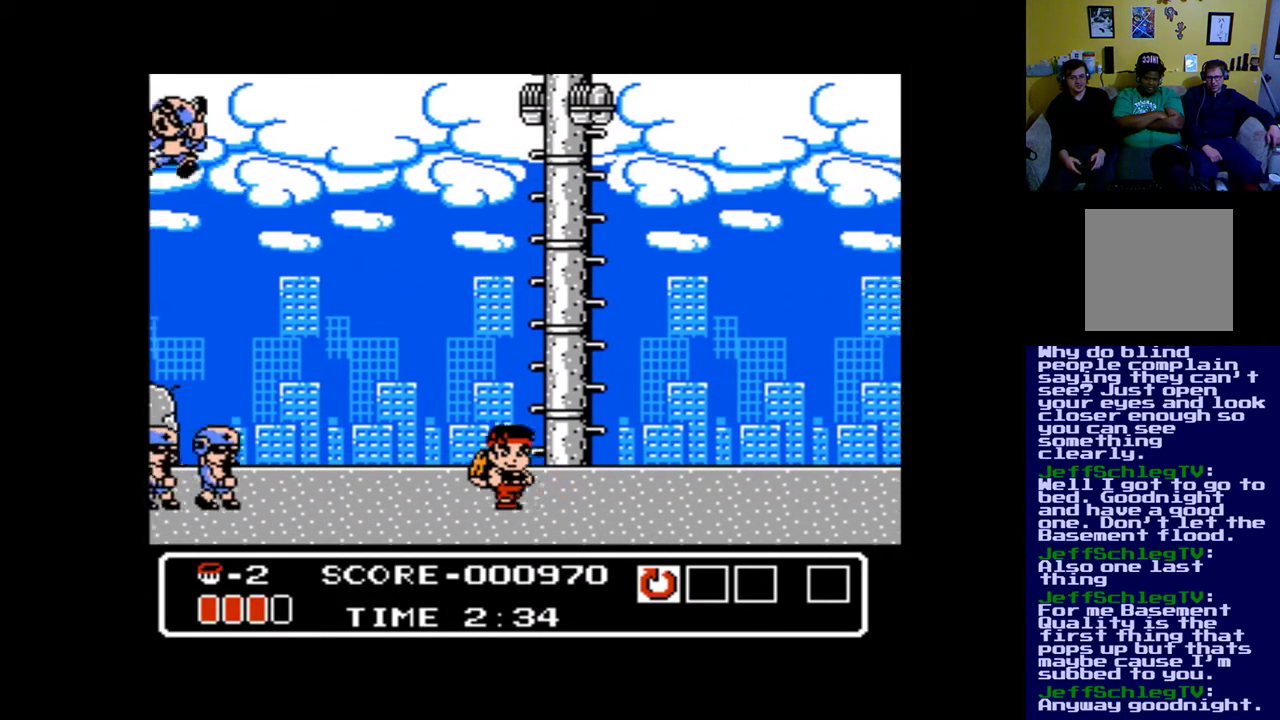
{"buttons": ["DPAD_UP"], "events": [[133, "DPAD_UP", "down"], [167, "DPAD_RIGHT", "up"]]}
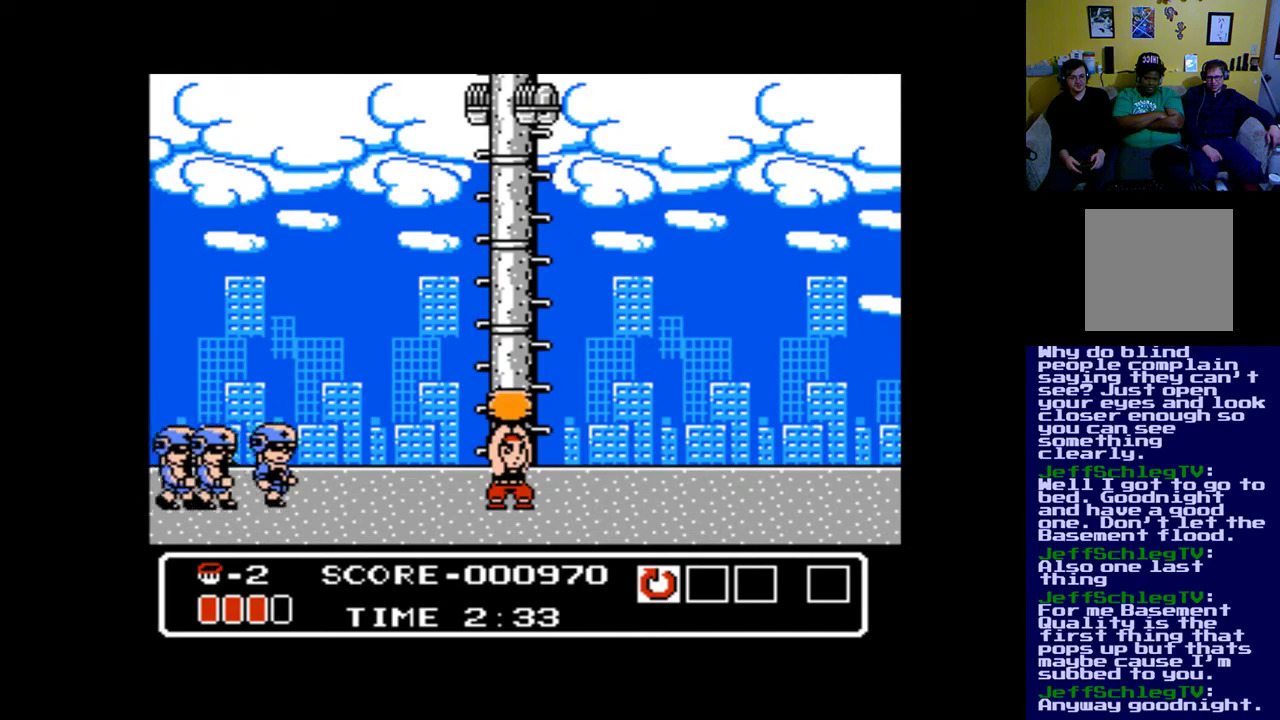
{"buttons": ["DPAD_UP"], "events": []}
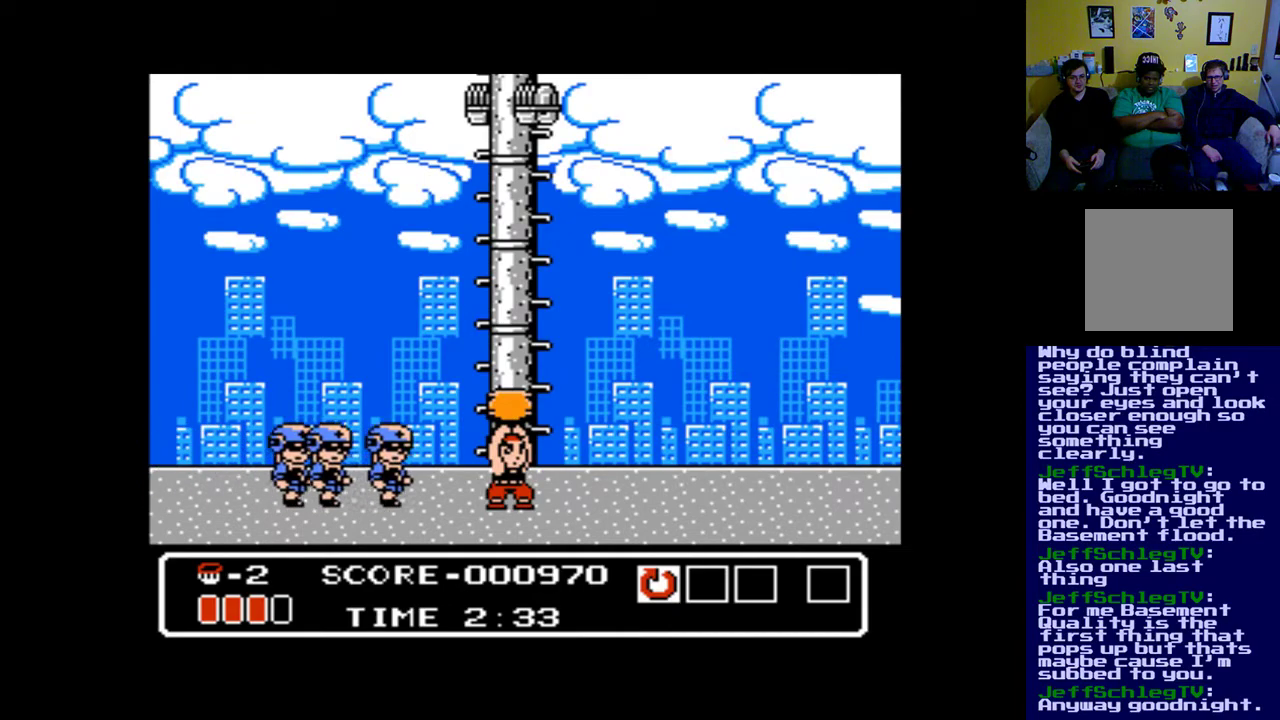
{"buttons": ["DPAD_RIGHT"], "events": [[33, "A", "down"], [100, "A", "up"], [200, "A", "down"], [300, "A", "up"], [333, "DPAD_RIGHT", "down"], [400, "DPAD_UP", "up"]]}
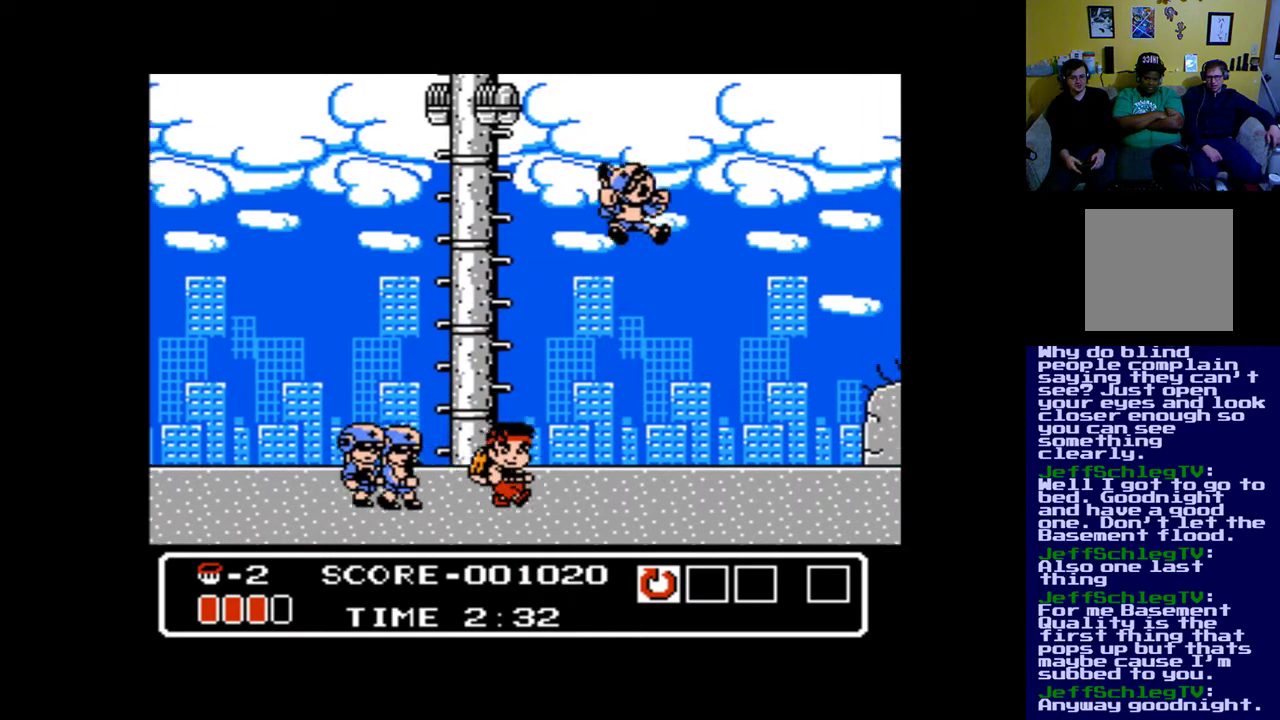
{"buttons": [], "events": [[267, "DPAD_RIGHT", "up"], [367, "DPAD_LEFT", "down"], [433, "A", "down"], [467, "DPAD_LEFT", "up"], [500, "A", "up"]]}